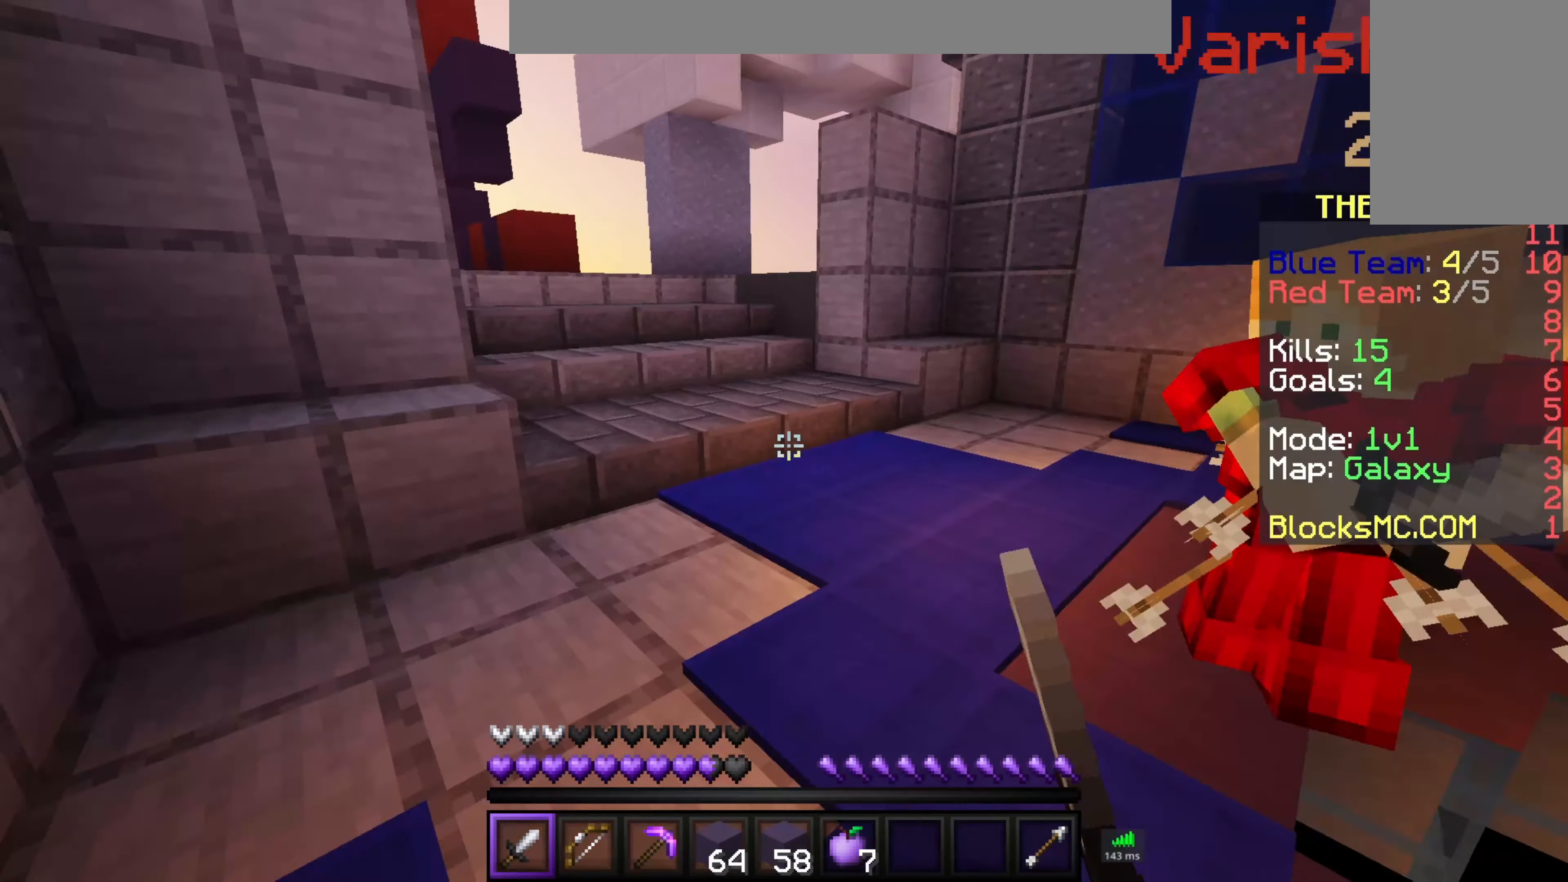
Gameplay with keyboard and mouse; each line is a JSON object with the keys and mouse buttons held at the frame after it. "events" lists presses ("down") and releases ("up") of "a", "d", "s", "space", "w", "mouse_left" and "mouse_right" between this image and that frame as [ms after this image, input, new state], when the widget could be followed in between. "mouse_left", "mouse_right" = the "left", "right" buttons of the "mouse" list. No other keys are recorded. Fast repeated clicks can show as one long hold. Mouse movement is not recorded.
{"keys": ["w"], "mouse": ["left"], "events": [[200, "a", "up"]]}
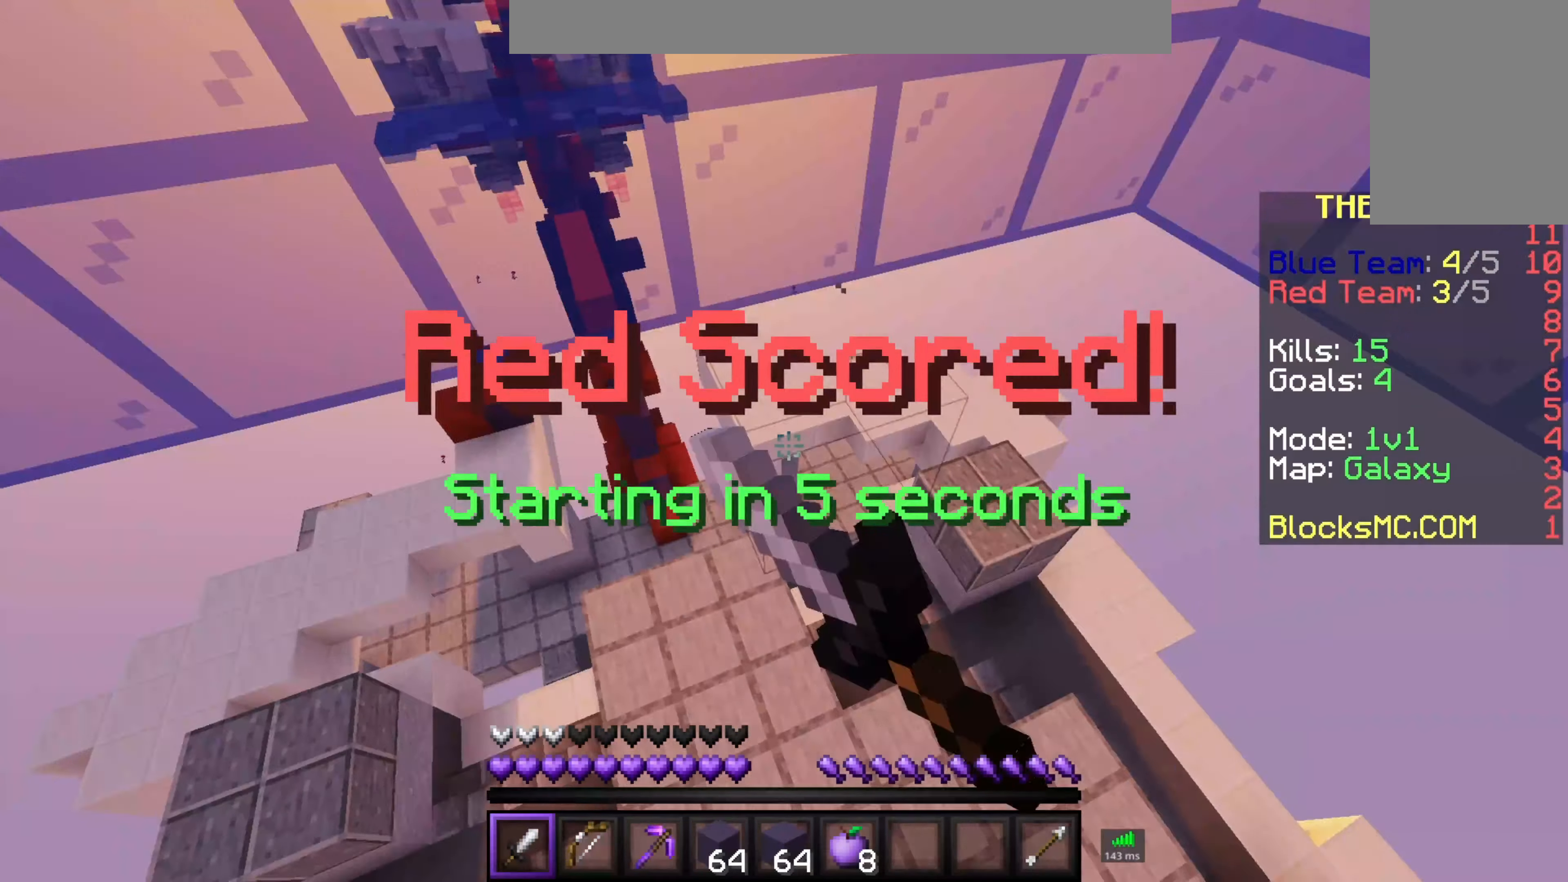
{"keys": [], "mouse": [], "events": [[117, "mouse_left", "up"], [117, "w", "up"]]}
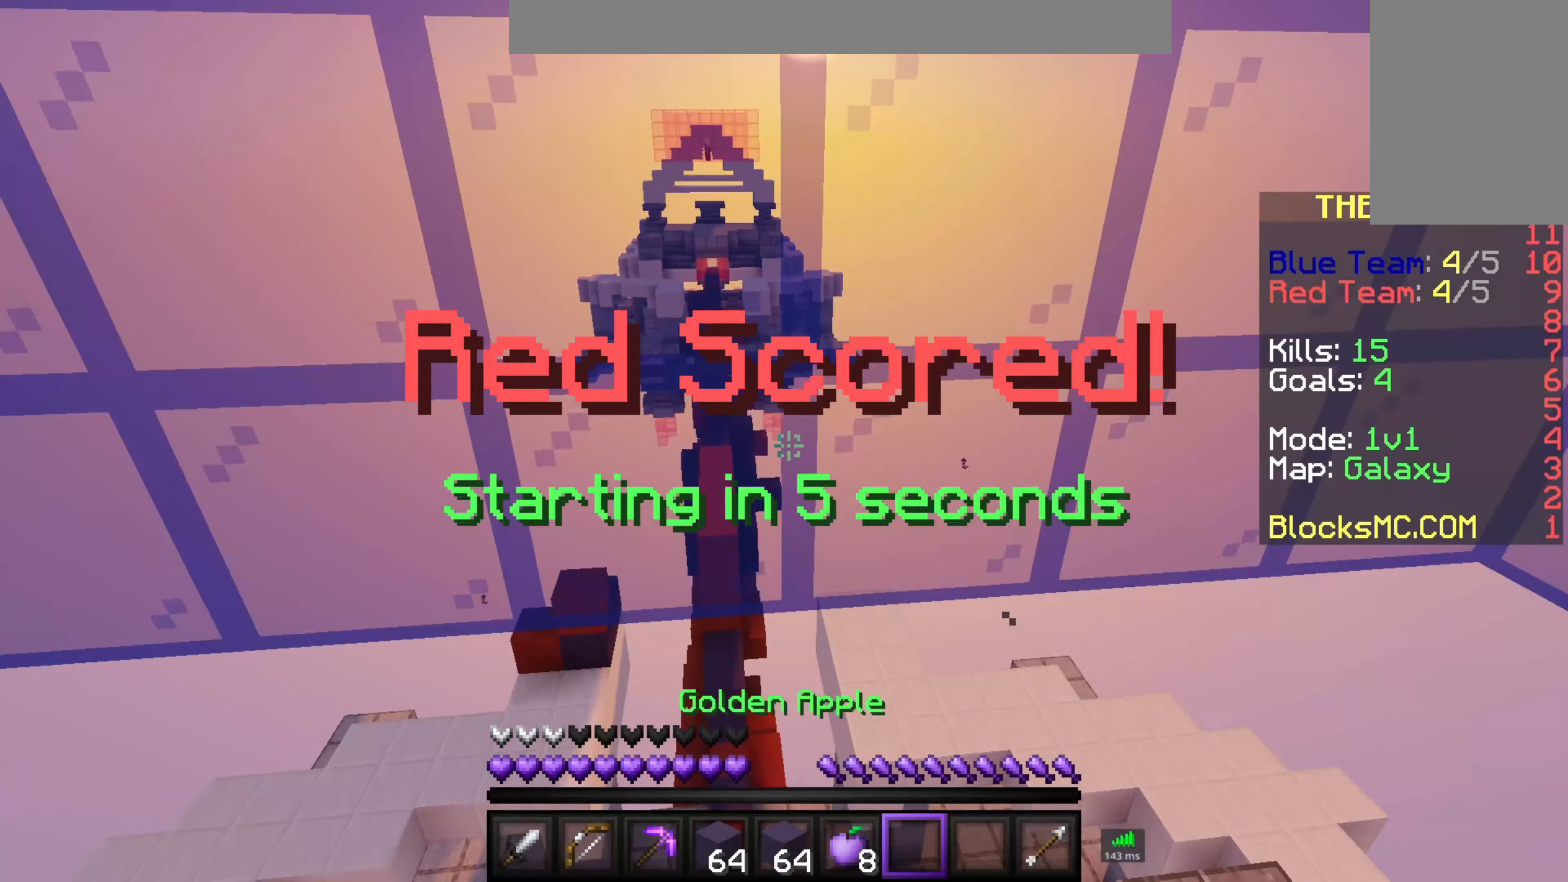
{"keys": ["s"], "mouse": ["left", "right"], "events": [[50, "s", "down"], [233, "mouse_right", "down"], [300, "mouse_left", "down"]]}
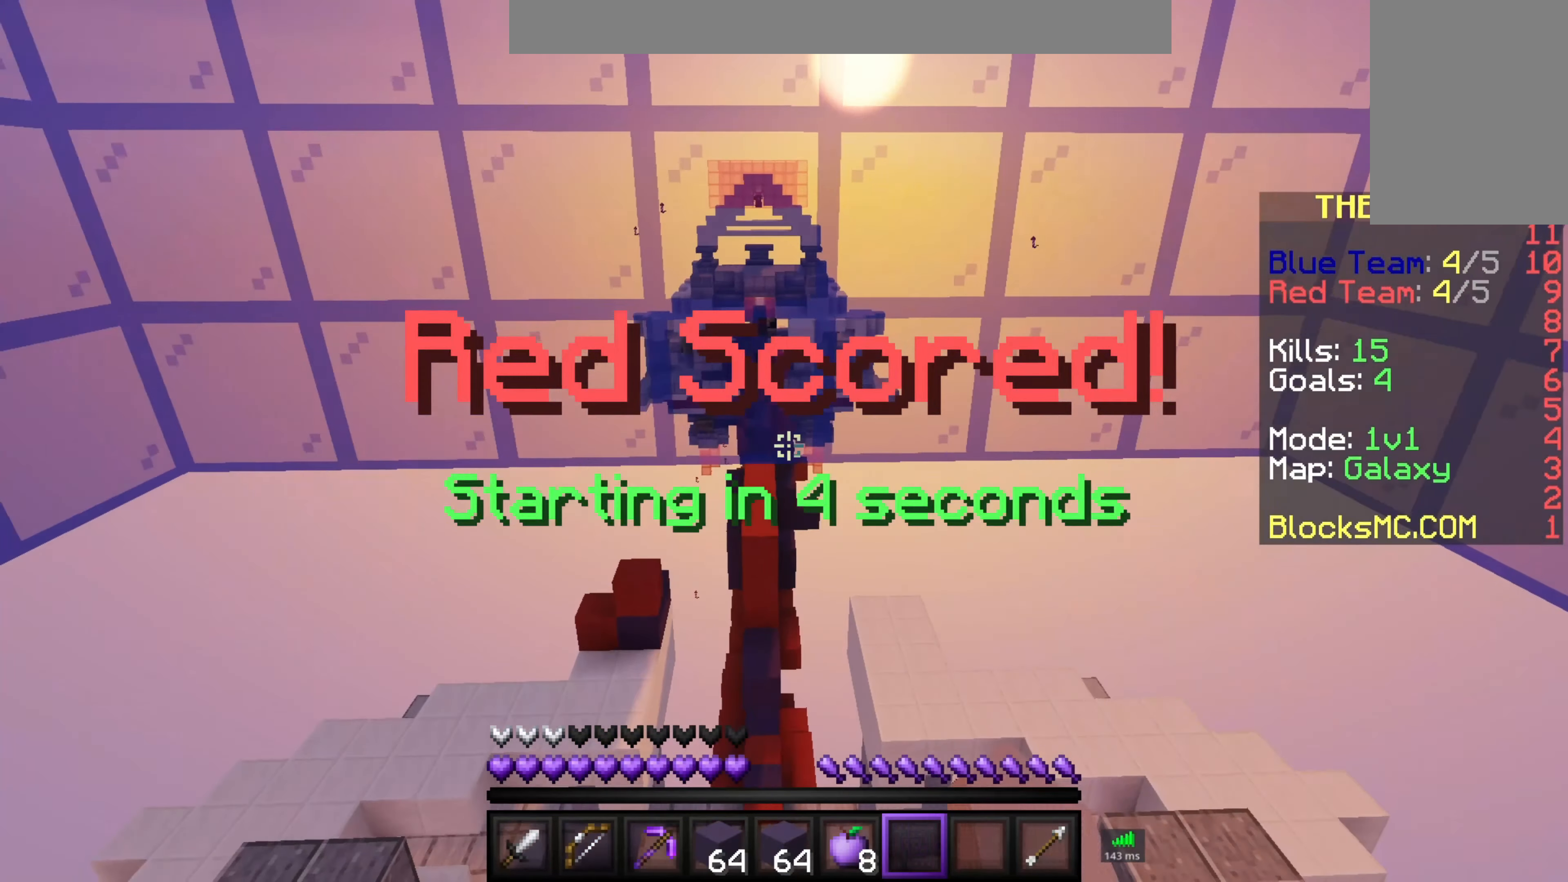
{"keys": [], "mouse": ["right"], "events": [[150, "mouse_left", "up"], [267, "s", "up"]]}
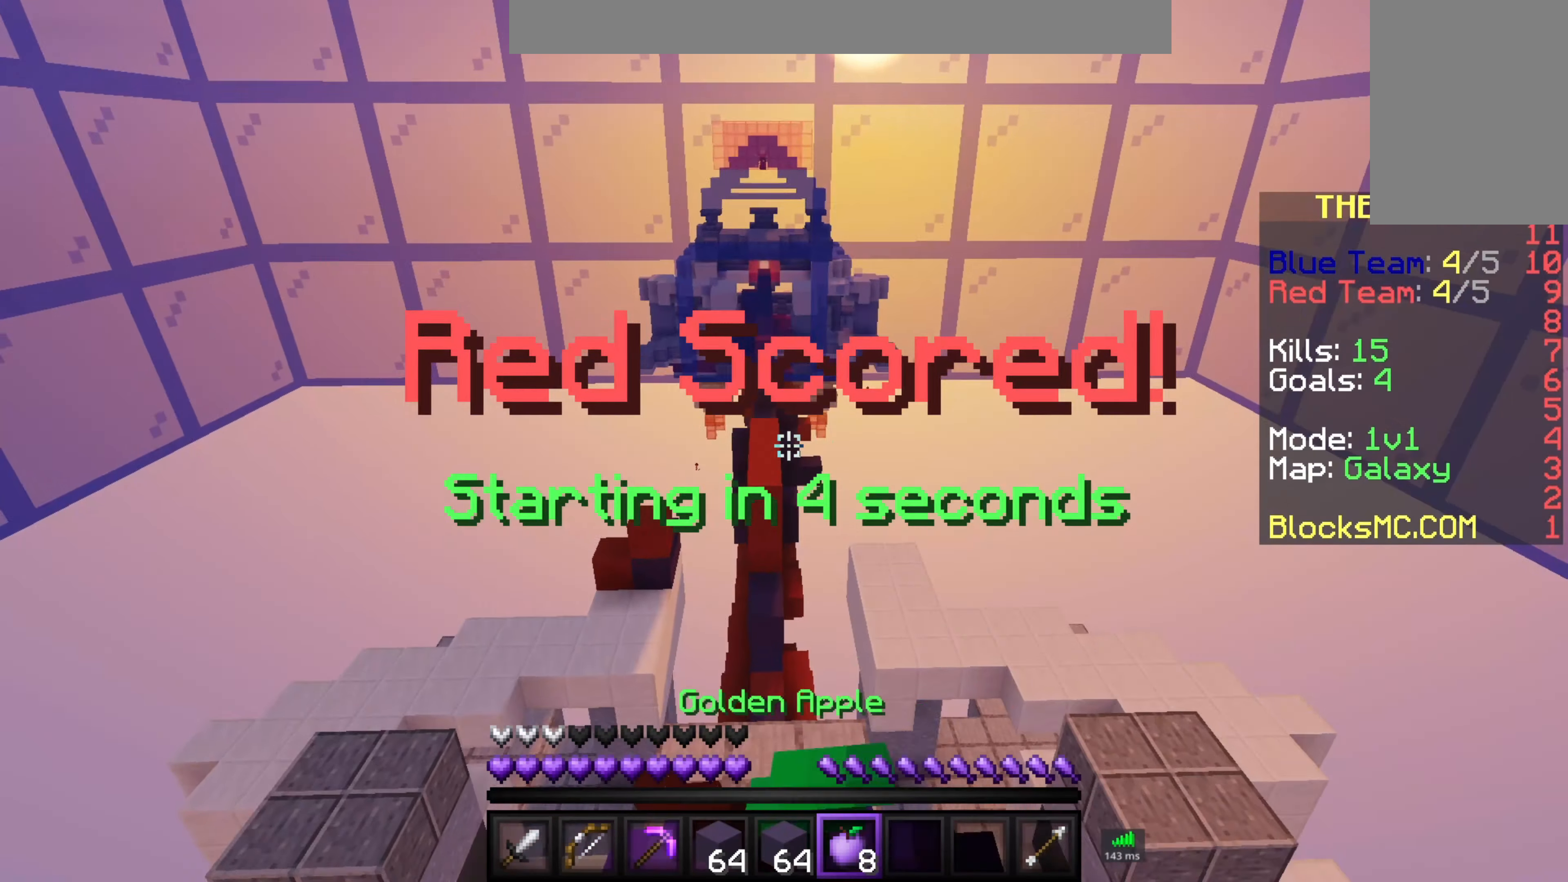
{"keys": [], "mouse": ["left", "right"], "events": [[100, "mouse_left", "down"]]}
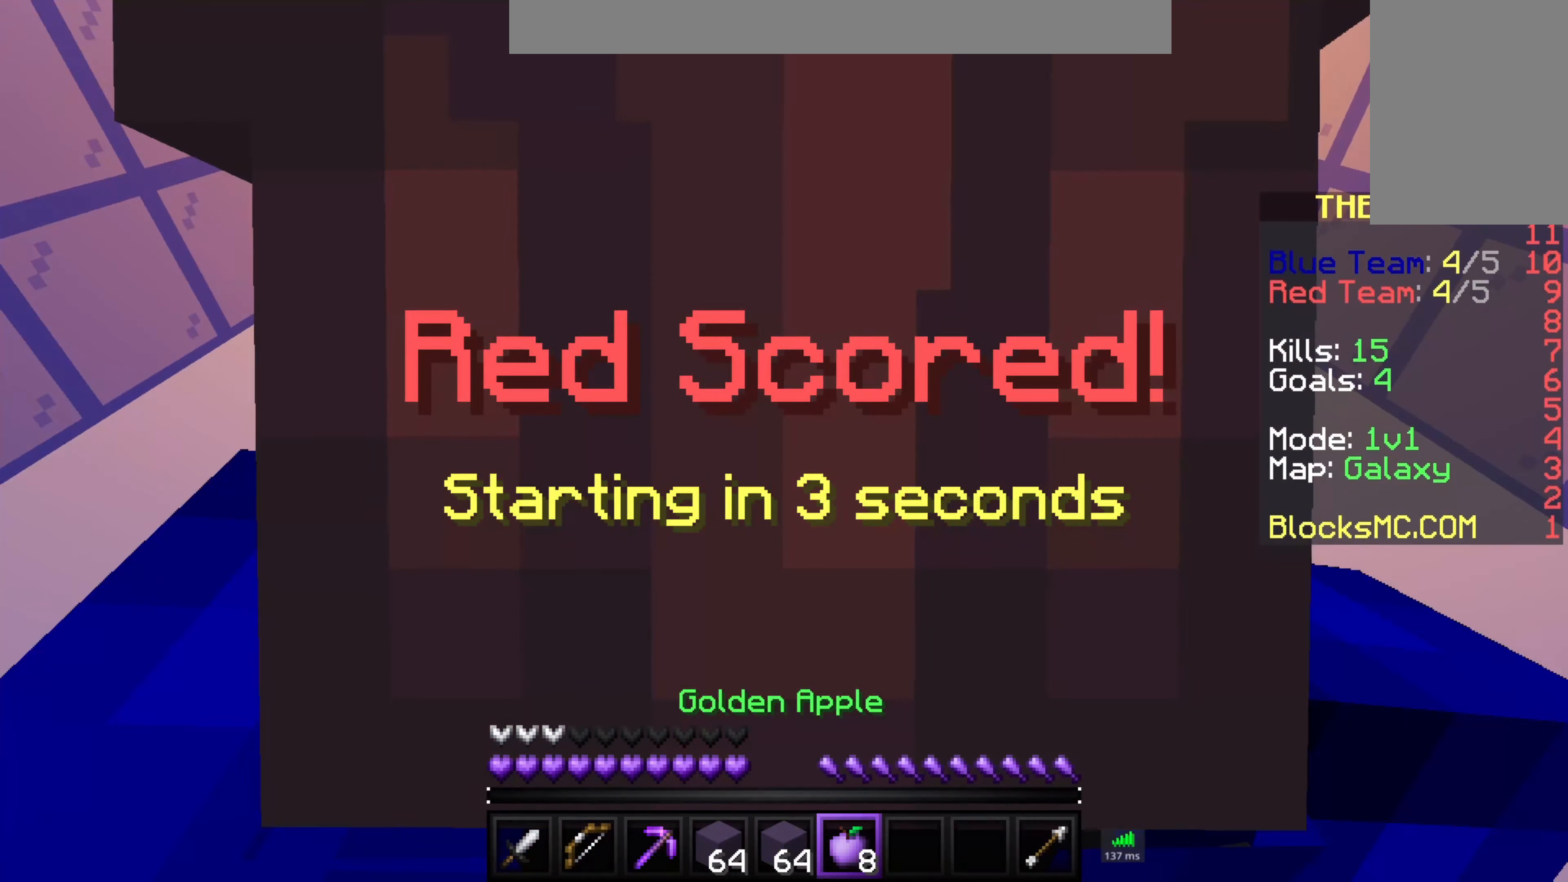
{"keys": [], "mouse": ["left", "right"], "events": []}
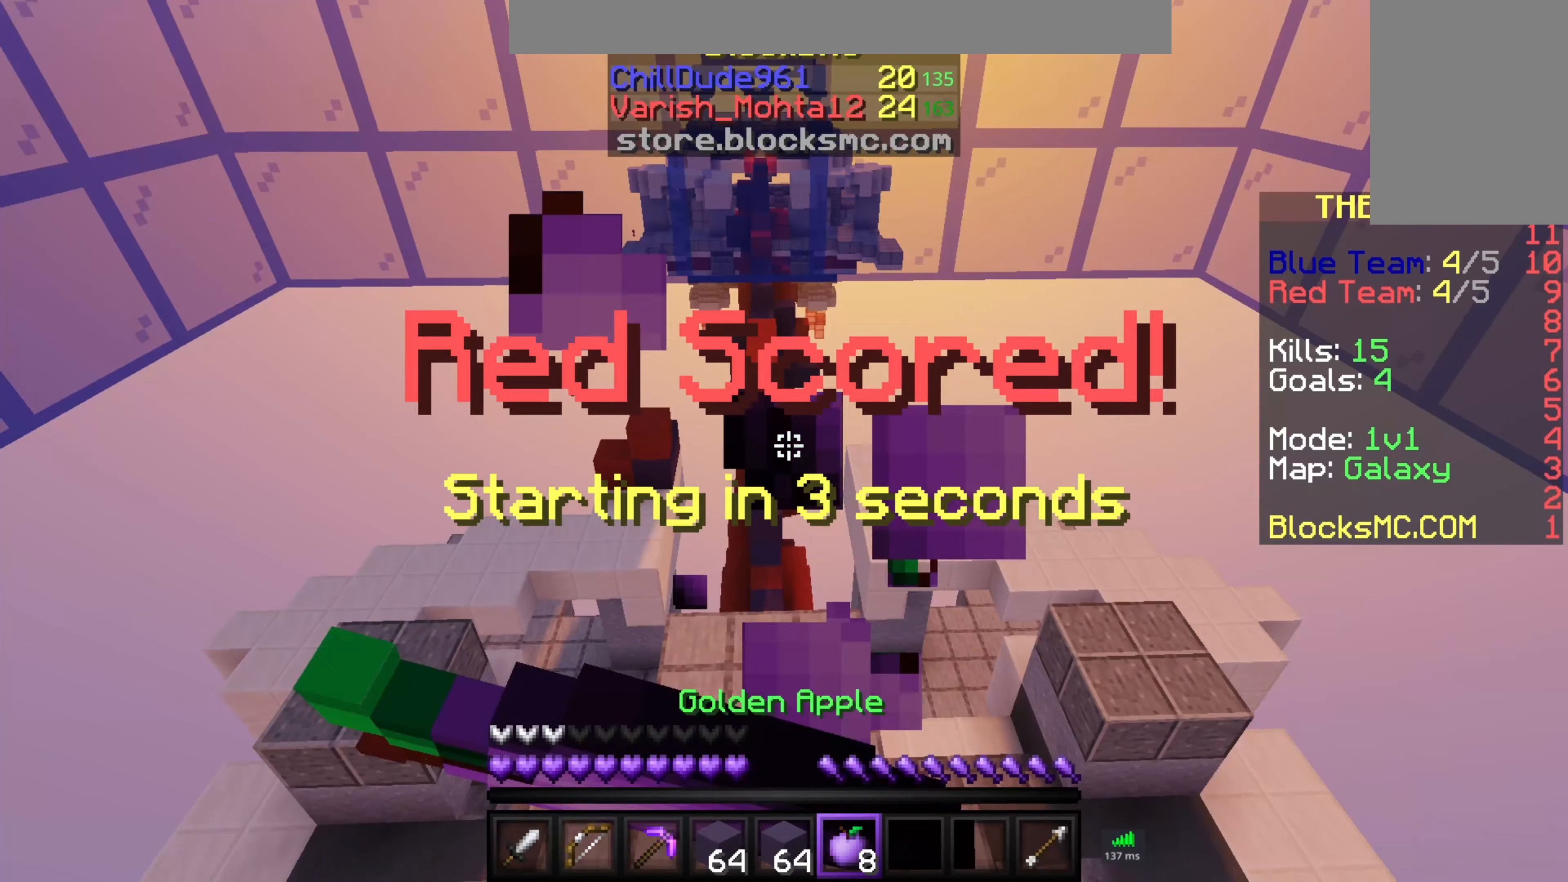
{"keys": ["w"], "mouse": ["left", "right"], "events": [[100, "w", "down"]]}
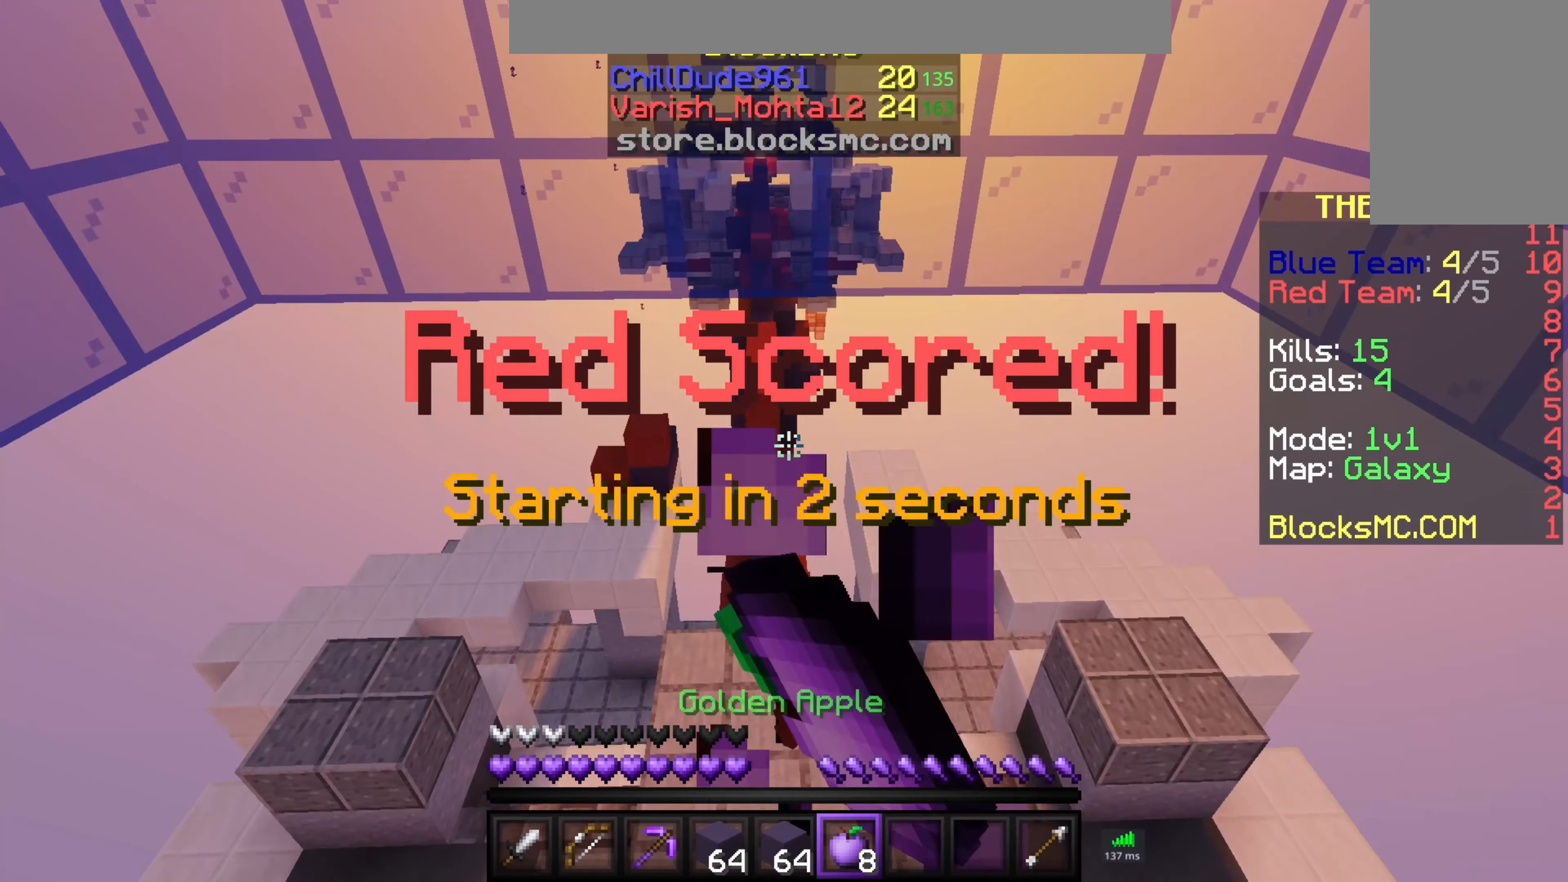
{"keys": ["space", "w"], "mouse": ["right"], "events": [[300, "space", "down"], [500, "mouse_left", "up"]]}
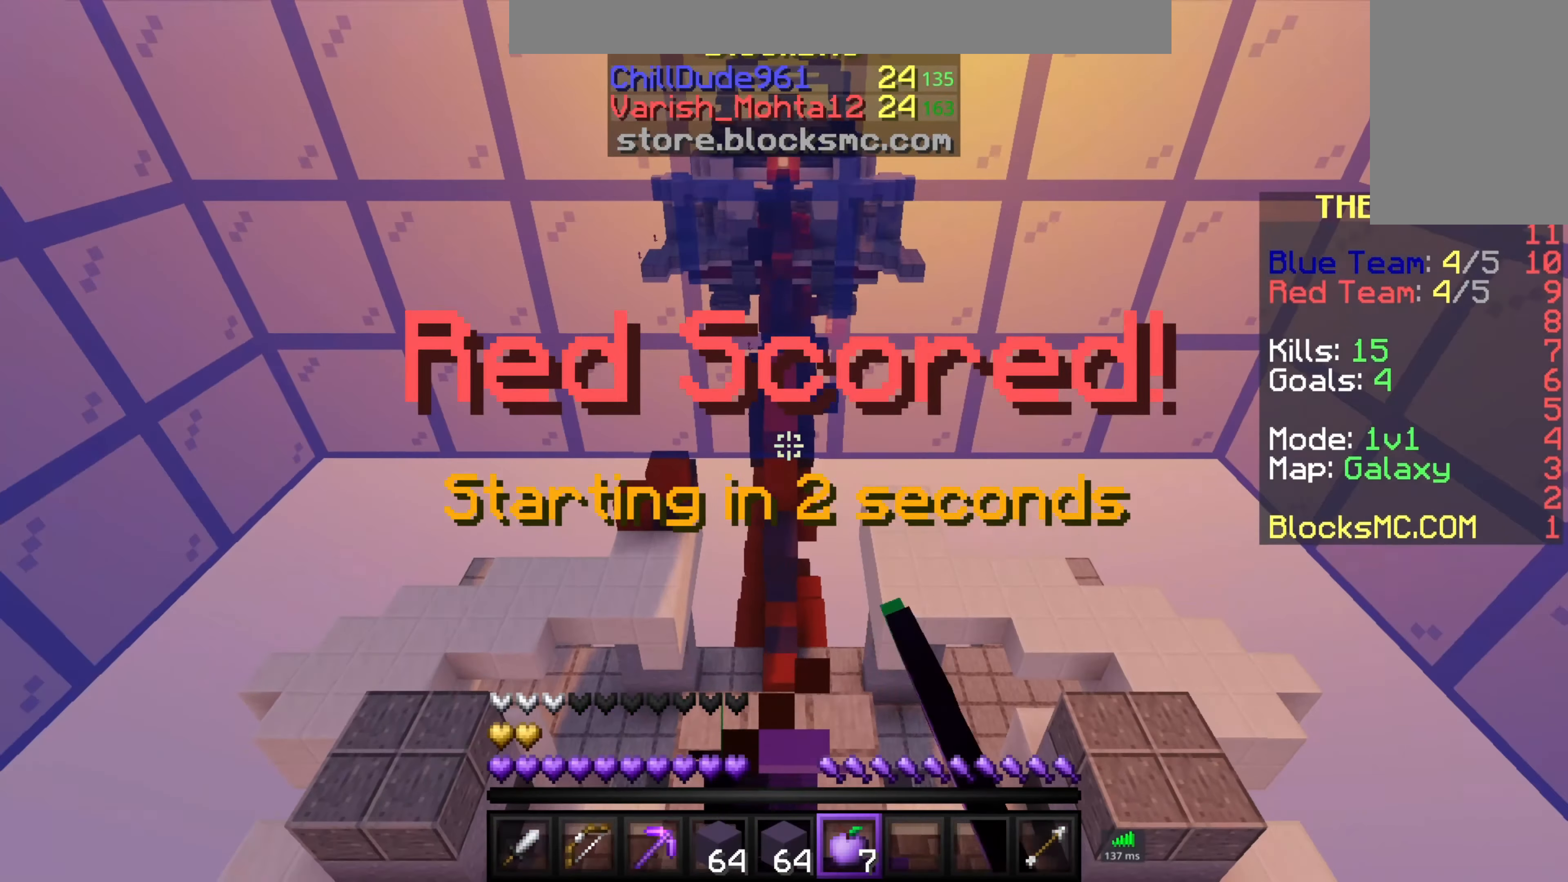
{"keys": ["w"], "mouse": ["left"], "events": [[50, "mouse_right", "up"], [50, "space", "up"], [200, "mouse_left", "down"]]}
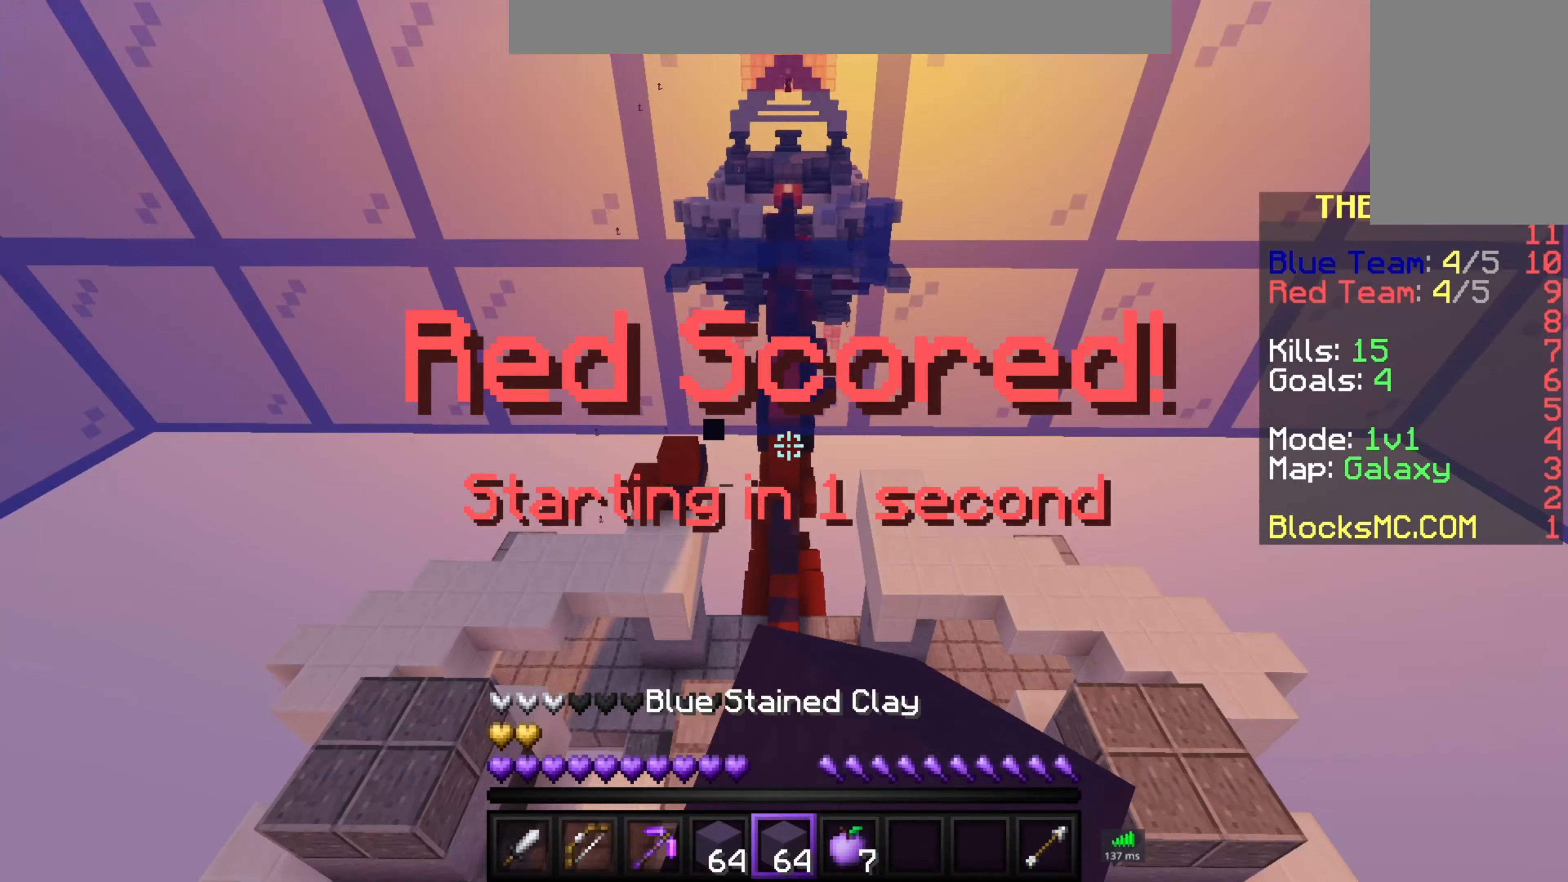
{"keys": ["w"], "mouse": ["left"], "events": [[17, "mouse_left", "up"], [50, "mouse_left", "down"], [167, "mouse_left", "up"], [200, "mouse_left", "down"]]}
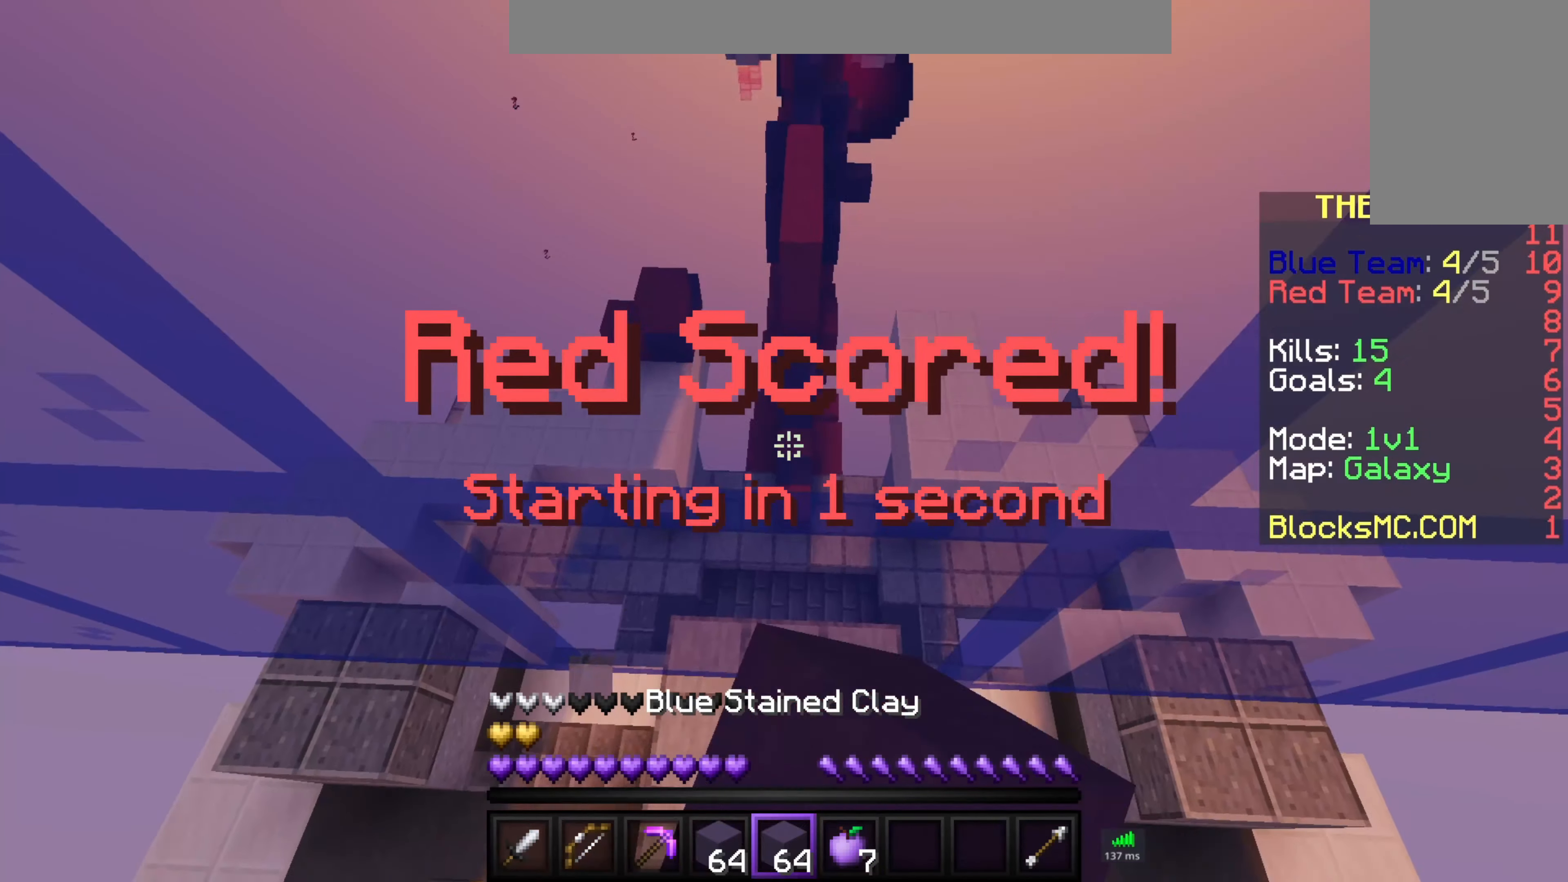
{"keys": ["w"], "mouse": ["left"], "events": [[17, "mouse_left", "up"], [450, "mouse_left", "down"]]}
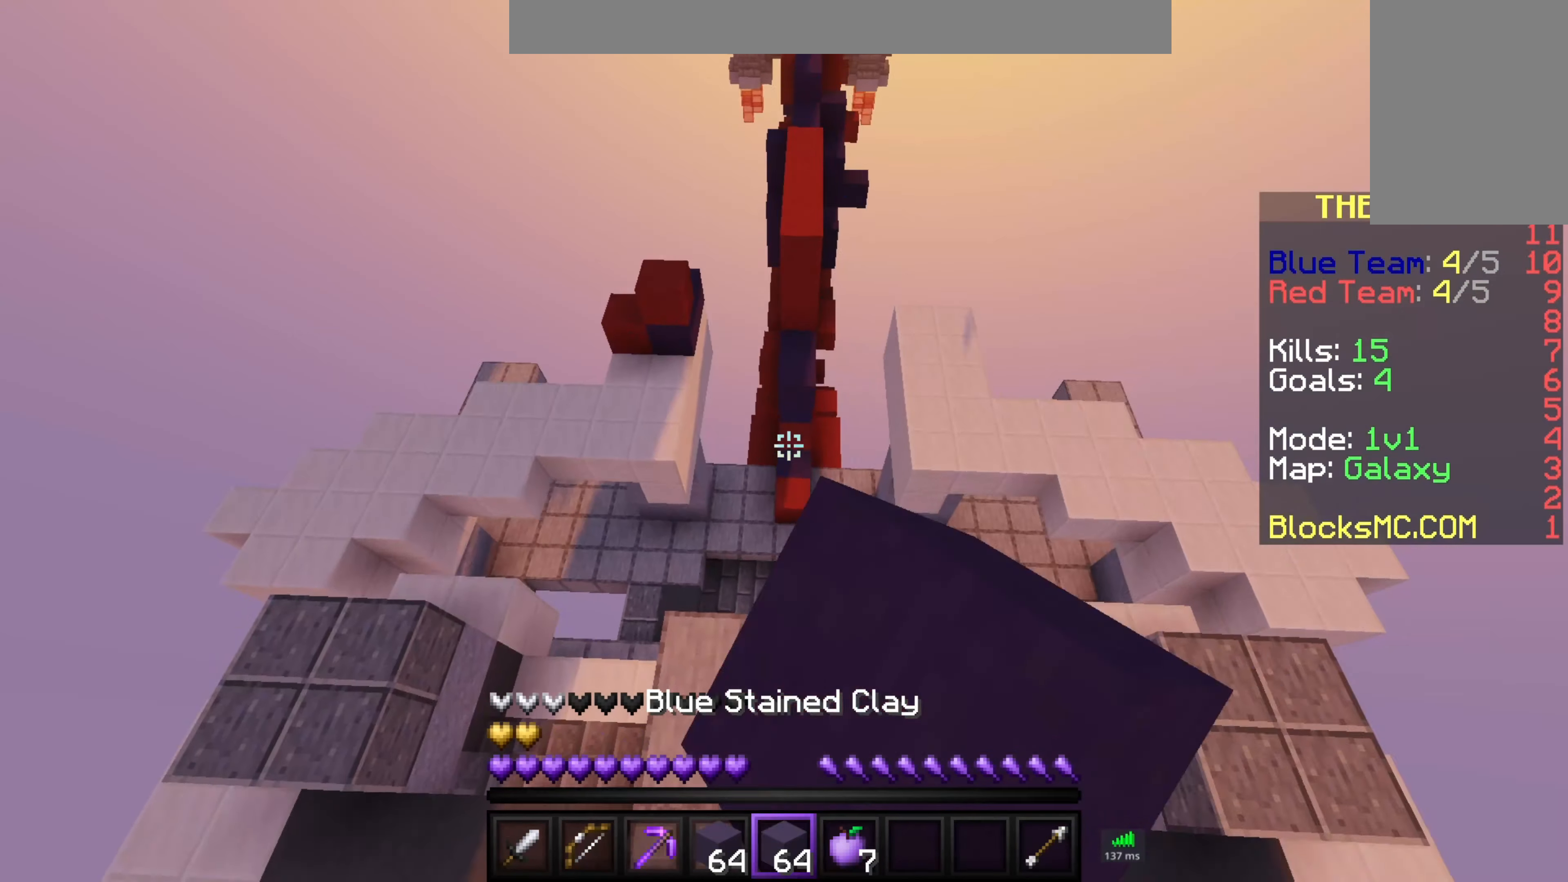
{"keys": ["w"], "mouse": ["left"], "events": [[117, "mouse_left", "up"], [234, "a", "down"], [450, "mouse_left", "down"], [484, "a", "up"]]}
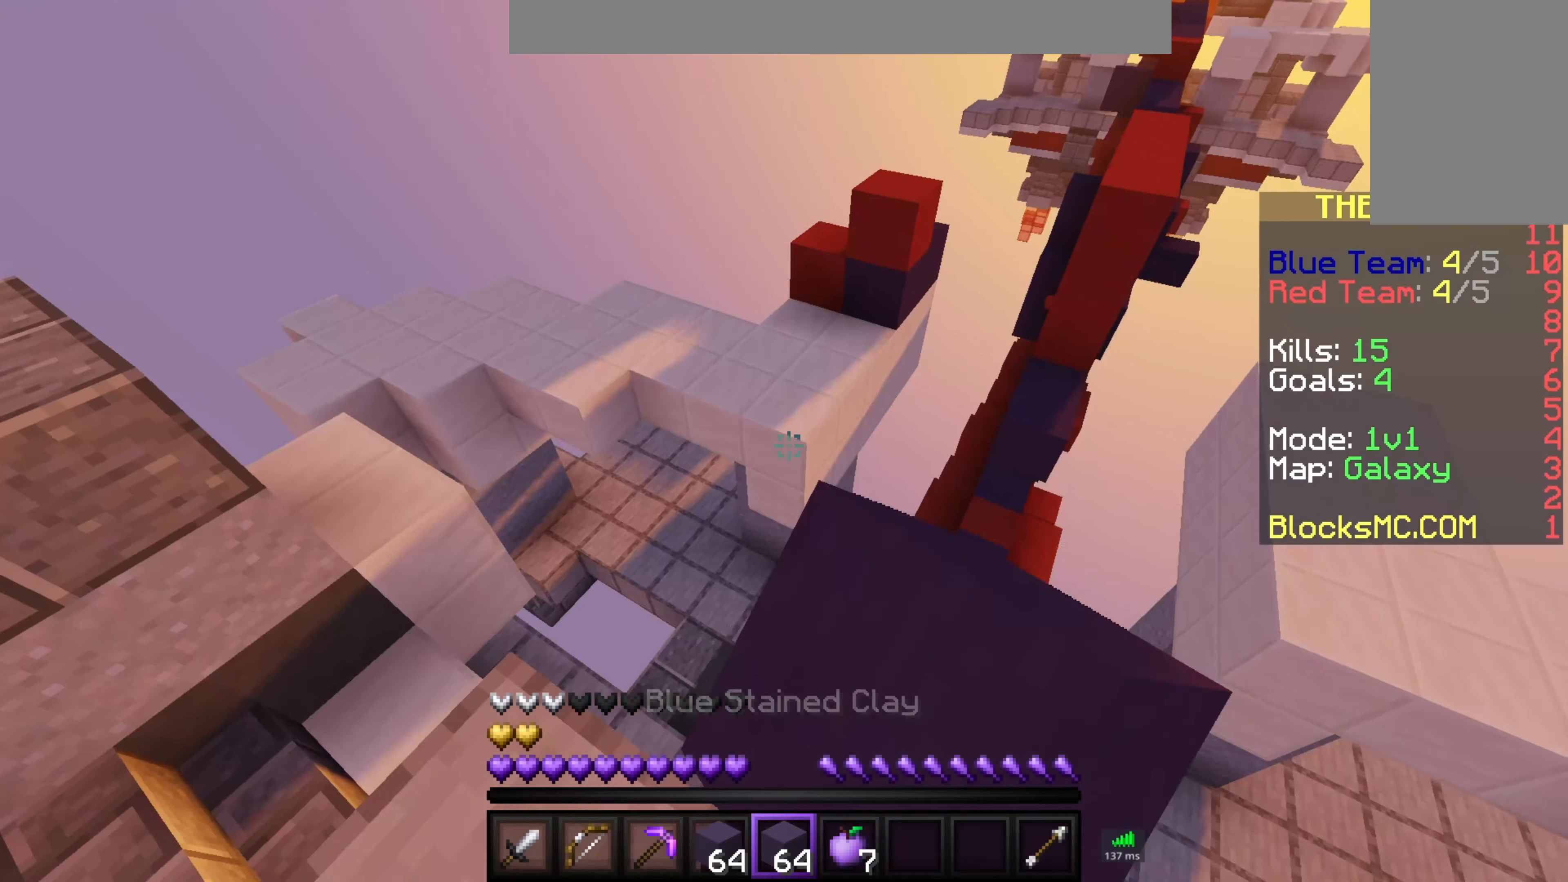
{"keys": ["space", "w"], "mouse": ["left"], "events": [[100, "space", "down"]]}
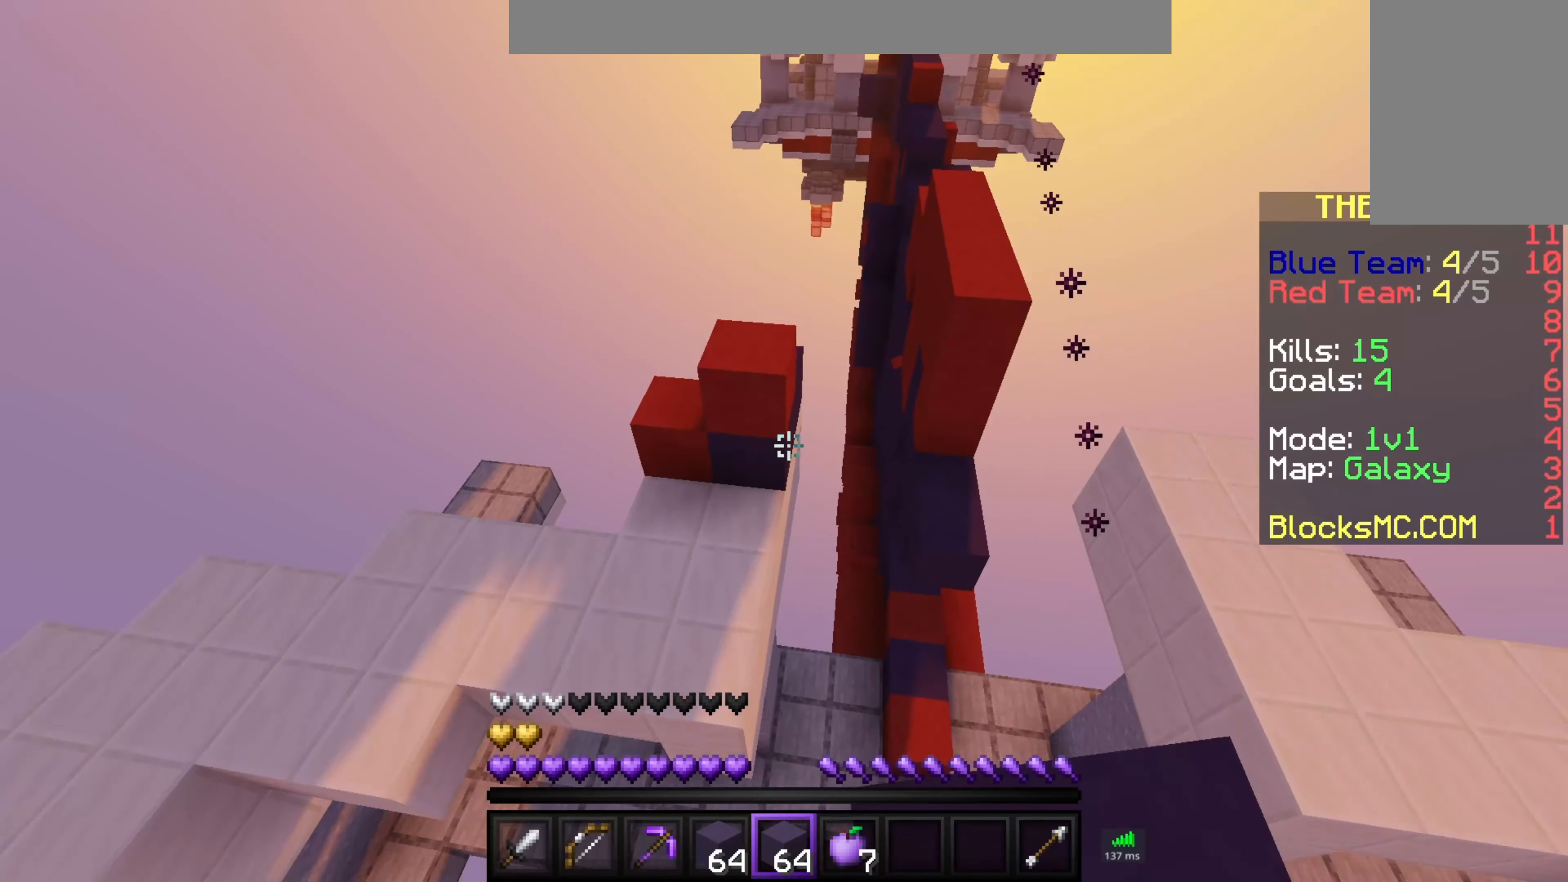
{"keys": ["w"], "mouse": ["left"], "events": [[84, "space", "up"], [200, "mouse_left", "up"], [400, "mouse_left", "down"]]}
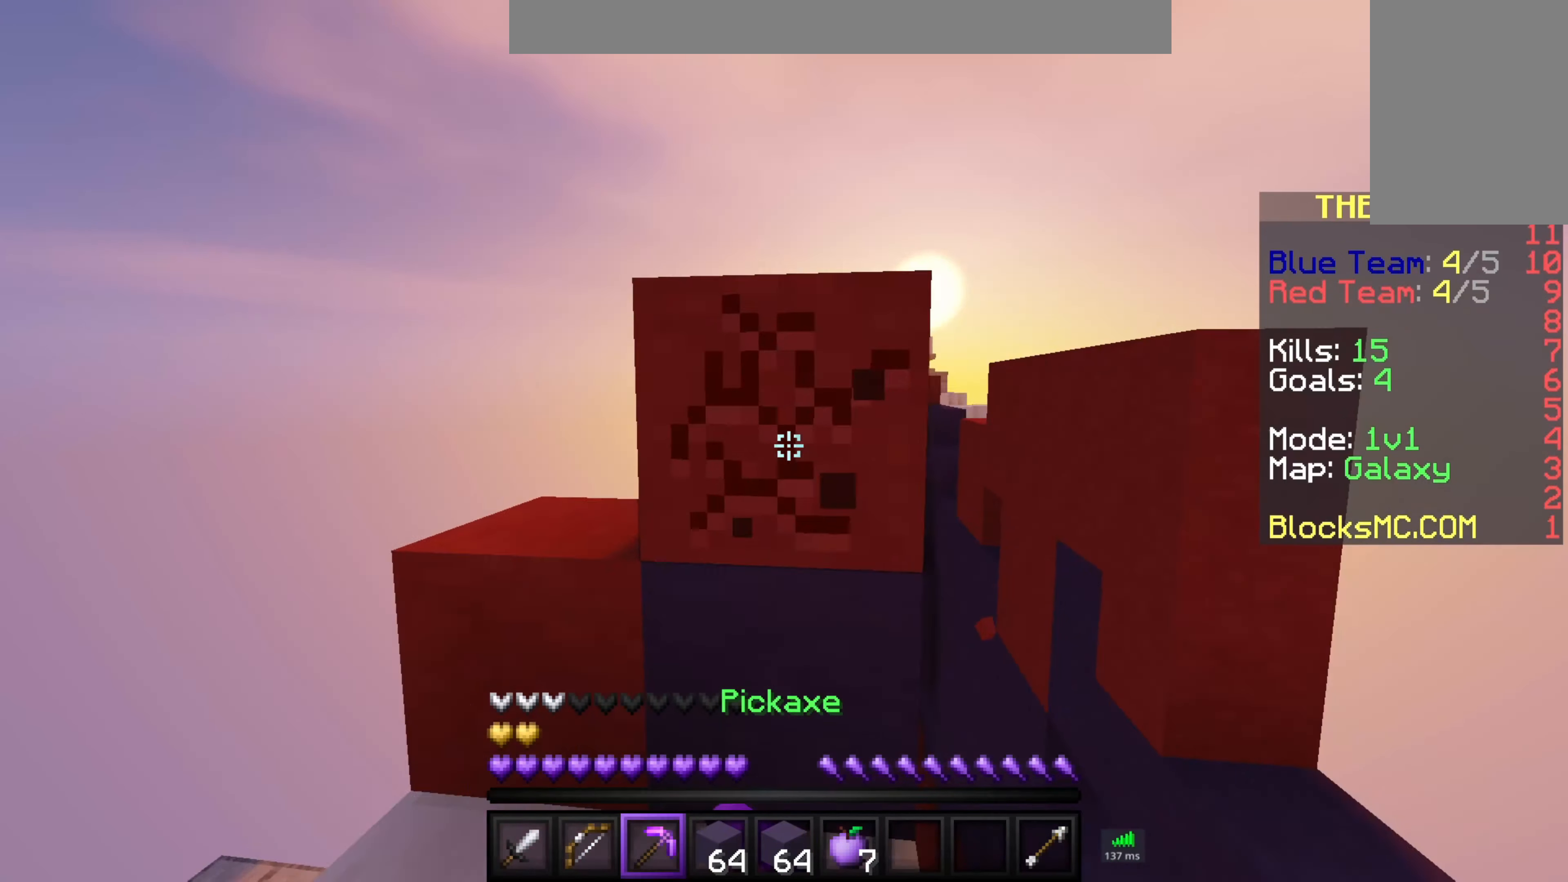
{"keys": ["space", "w"], "mouse": [], "events": [[300, "space", "down"], [400, "mouse_left", "up"]]}
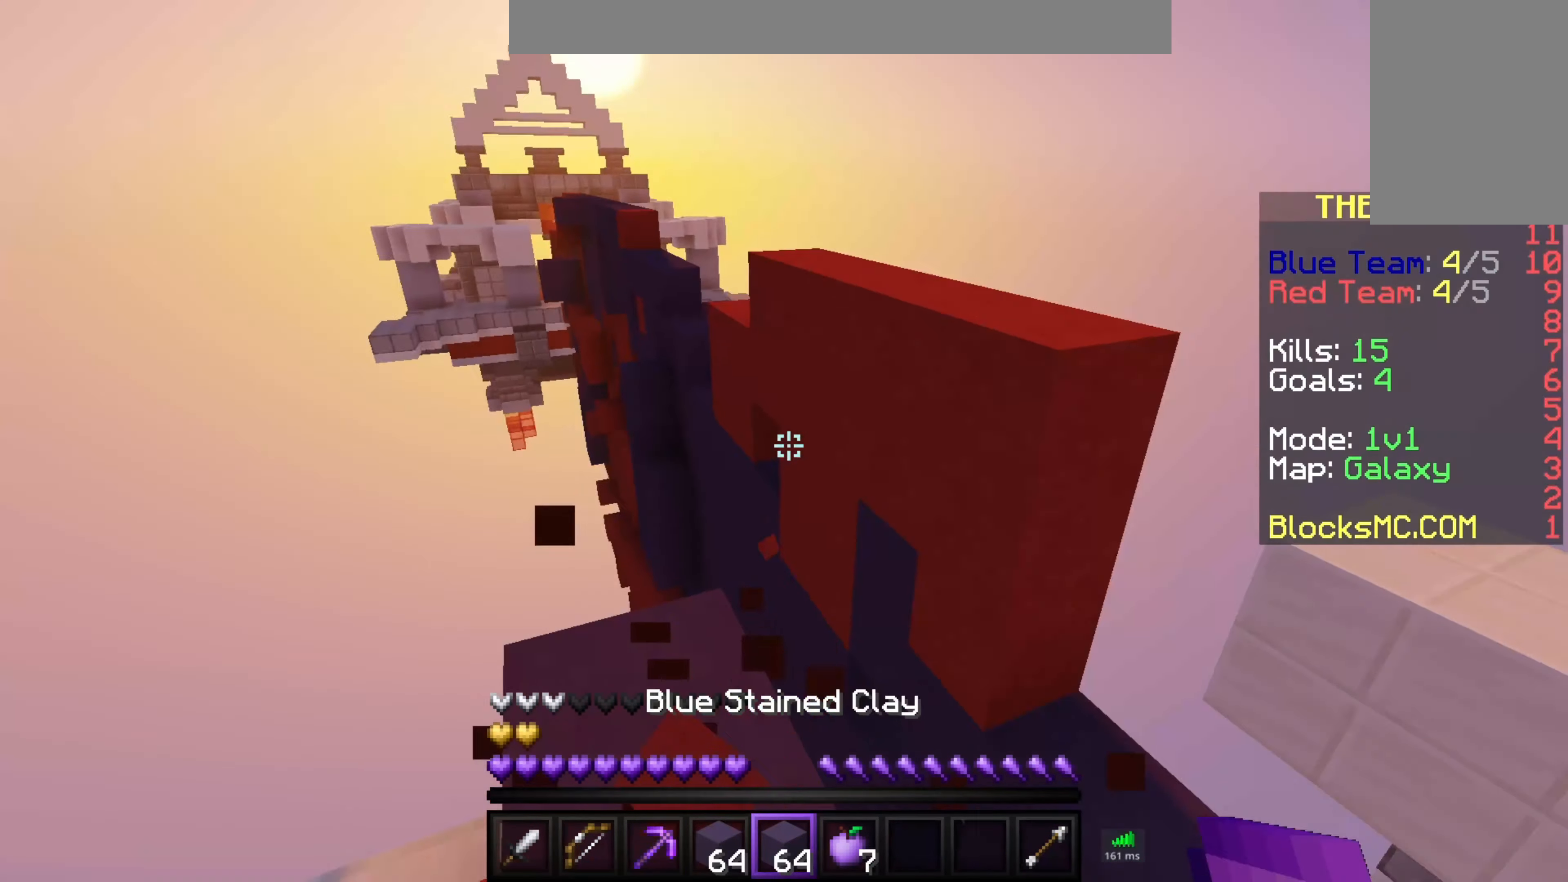
{"keys": ["space", "w"], "mouse": ["right"], "events": [[34, "space", "up"], [50, "mouse_left", "down"], [217, "mouse_left", "up"], [467, "mouse_right", "down"], [500, "space", "down"]]}
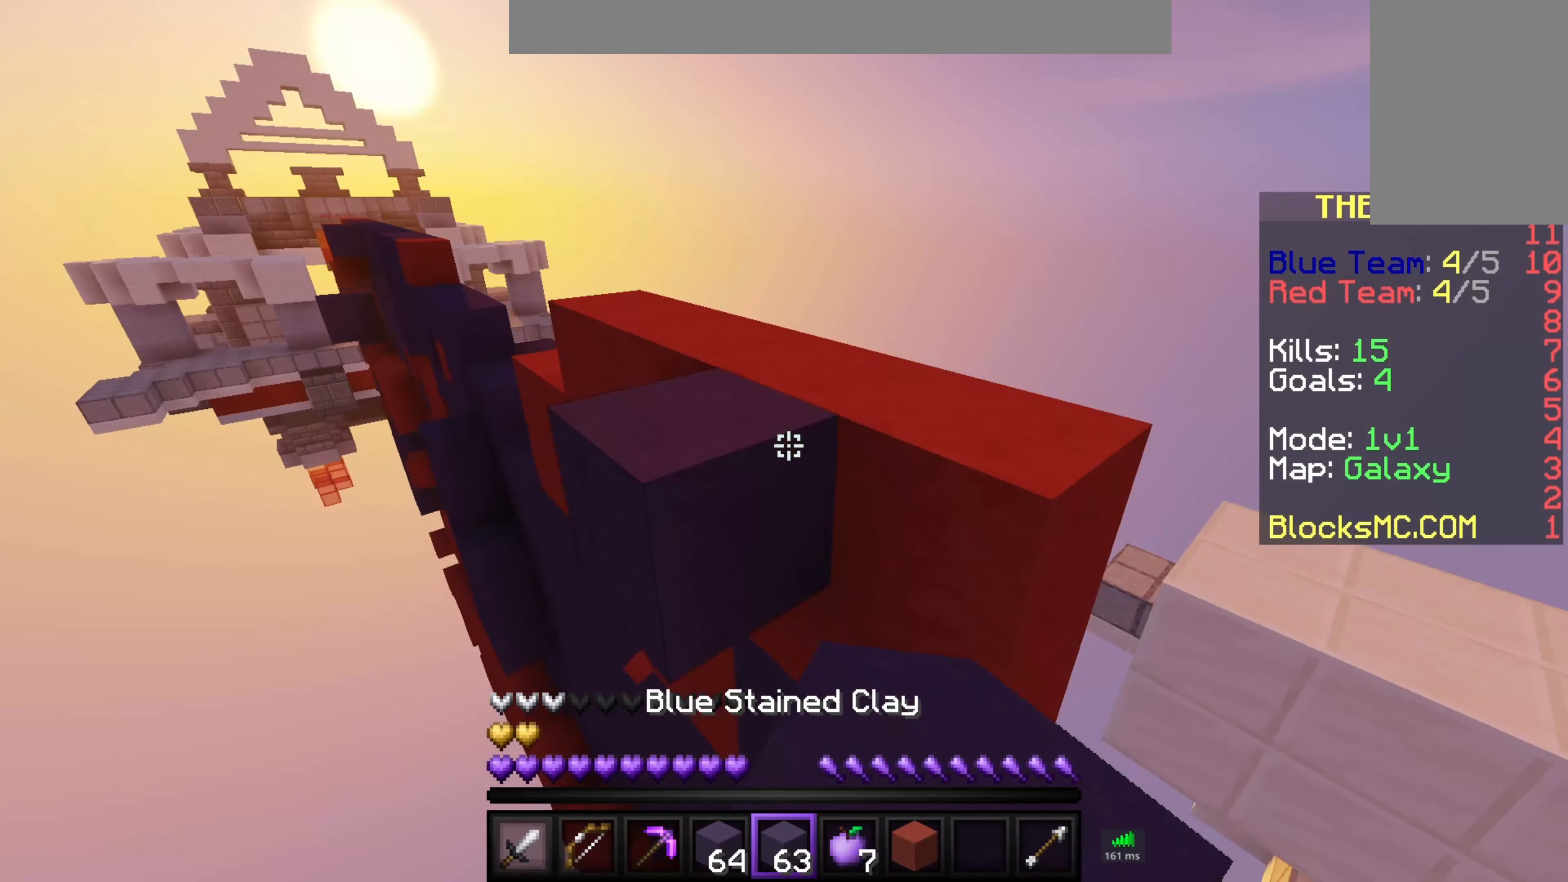
{"keys": ["w"], "mouse": ["left"], "events": [[100, "mouse_right", "up"], [200, "space", "up"], [450, "mouse_left", "down"]]}
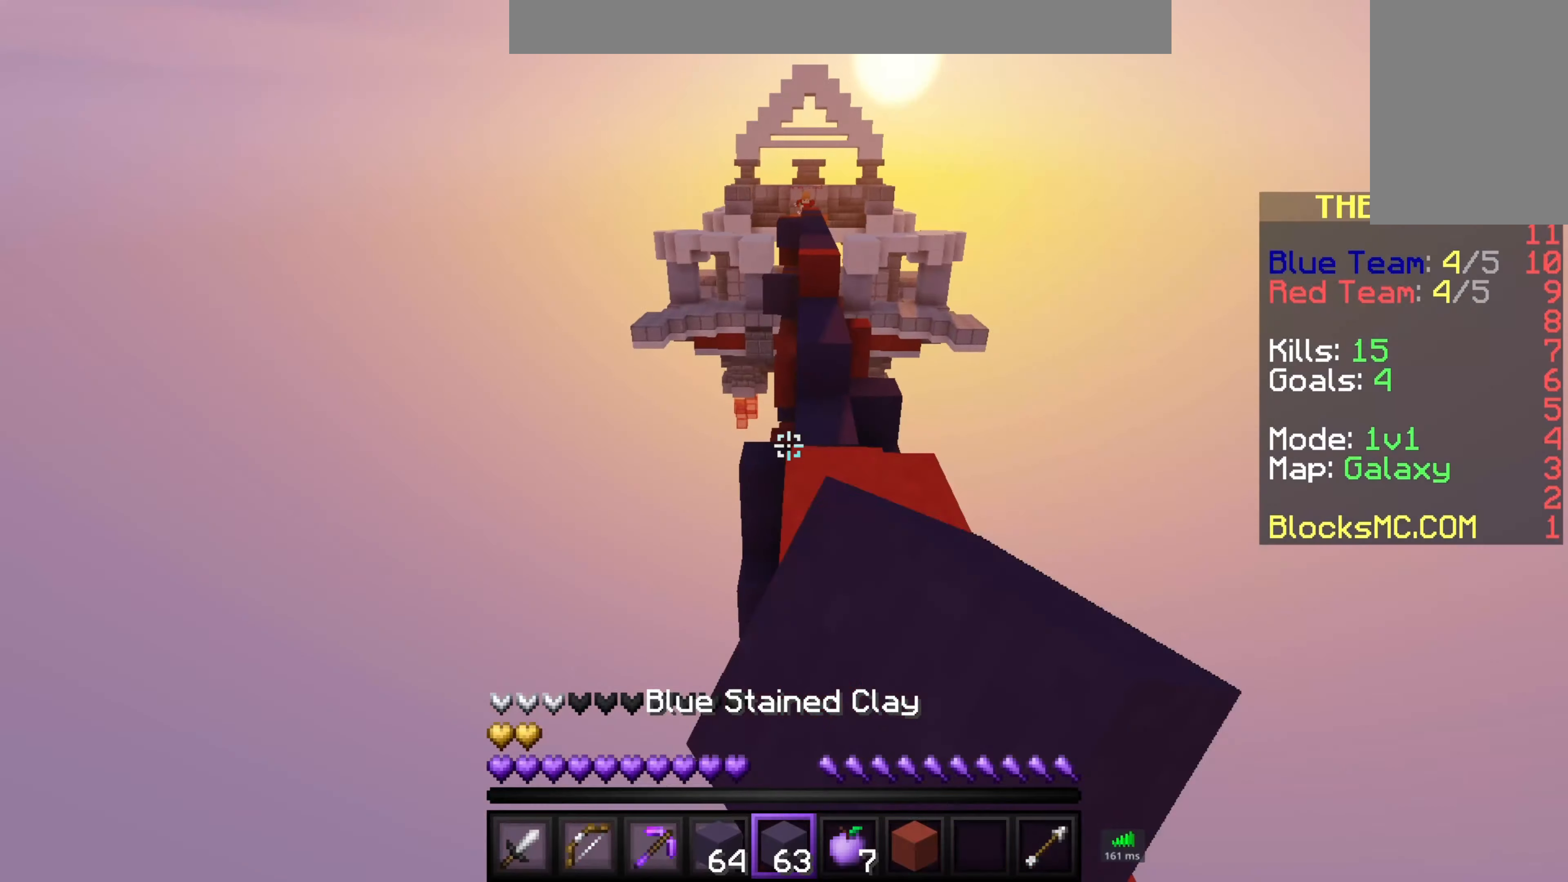
{"keys": ["w"], "mouse": [], "events": [[100, "space", "down"], [333, "space", "up"], [400, "mouse_left", "up"]]}